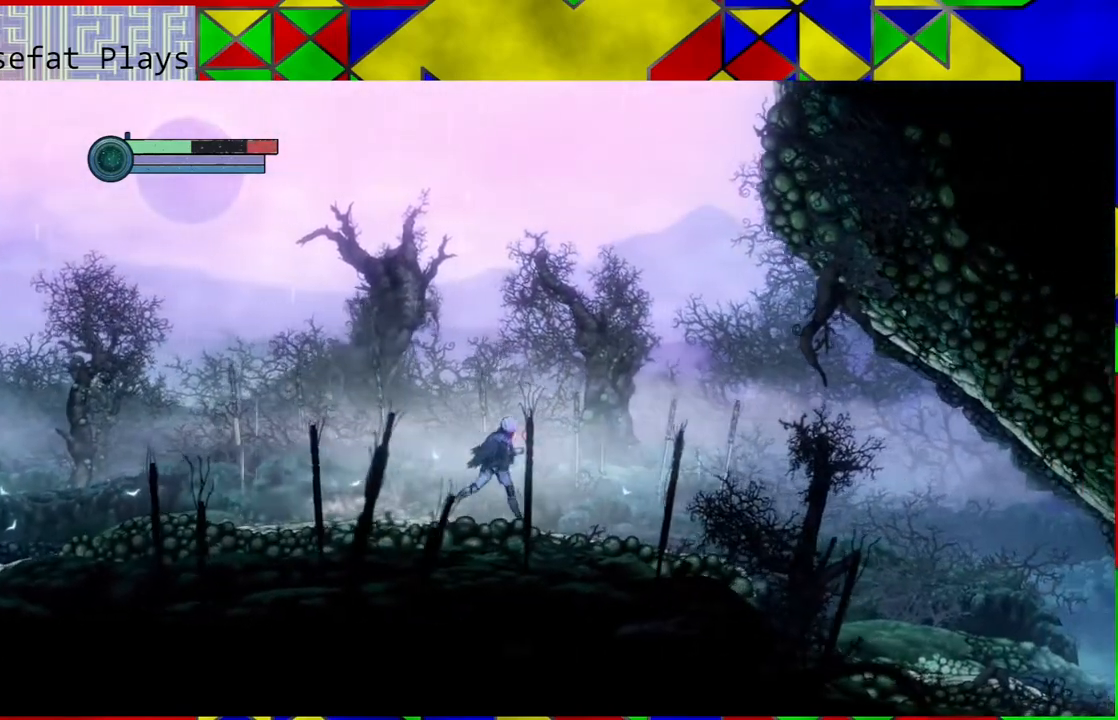
Gameplay with a controller (Nintendo layout); each line is a JSON object with the inputs held at the frame after it. "events" lists button and stick changes between this image and that frame as [ms after this image, input, new state], when the widget could be followed in between. Not read: HOME L3 R3.
{"buttons": [], "left_stick": "right", "right_stick": "center", "events": []}
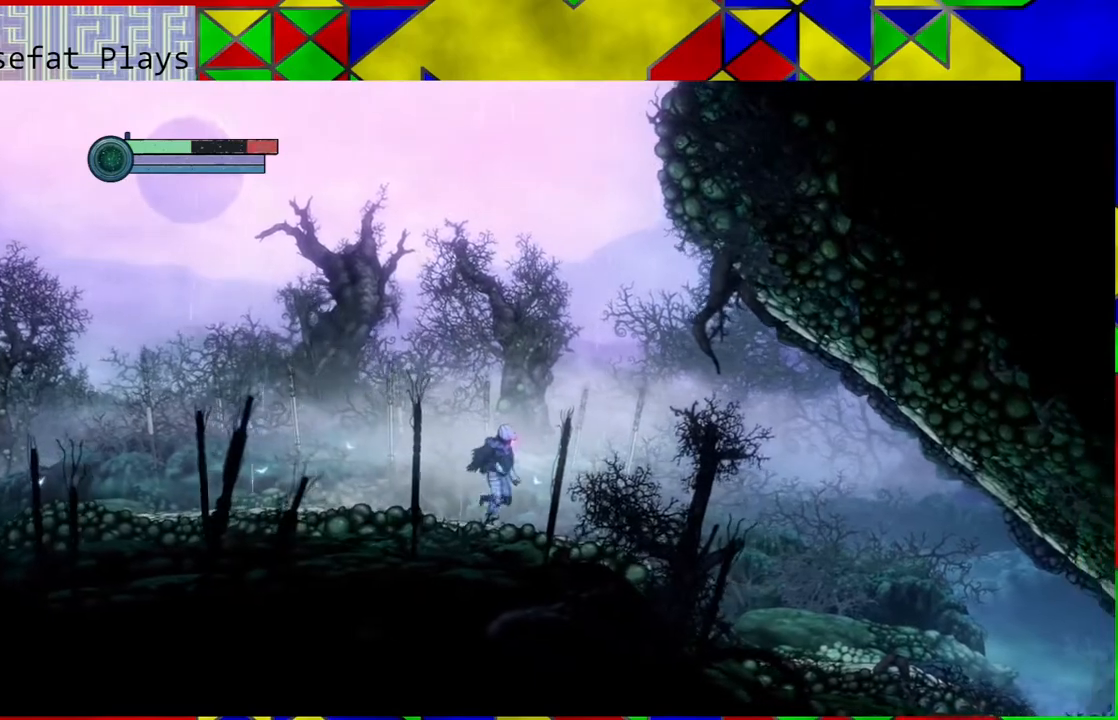
{"buttons": [], "left_stick": "right", "right_stick": "center", "events": []}
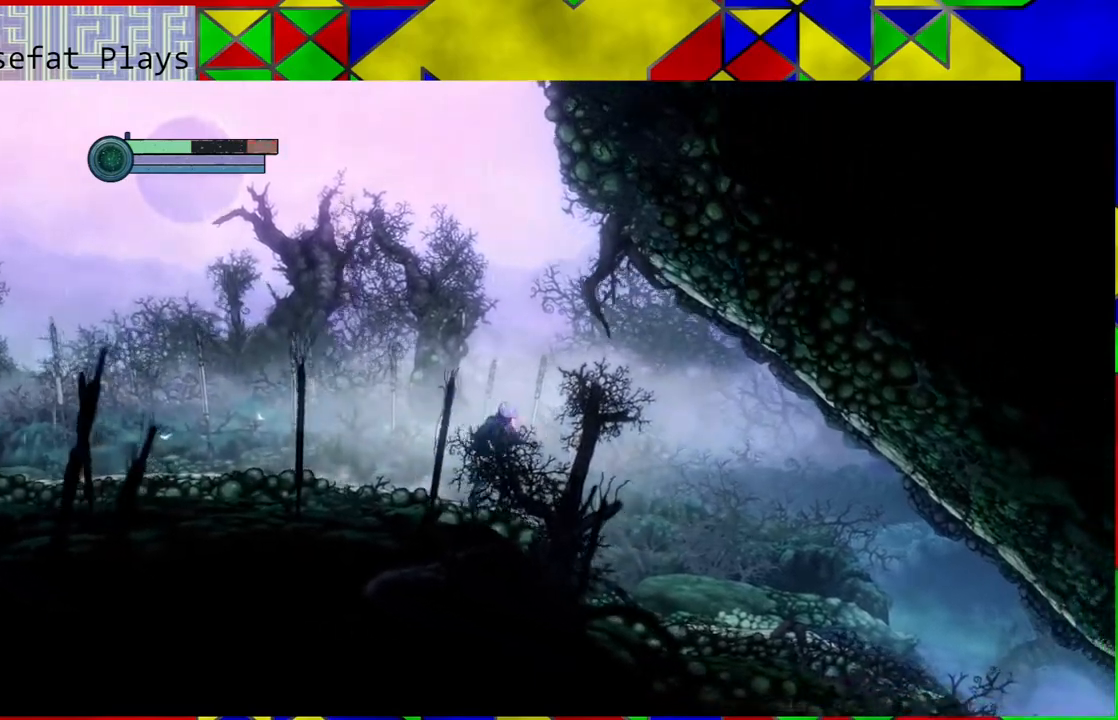
{"buttons": [], "left_stick": "right", "right_stick": "center", "events": []}
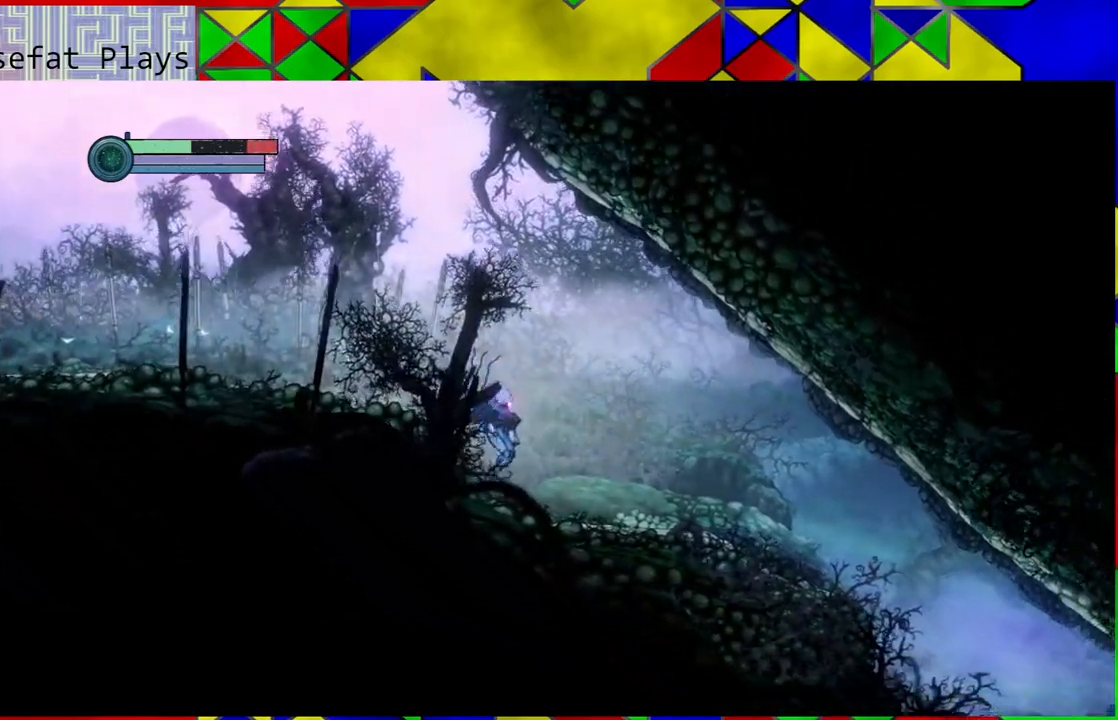
{"buttons": [], "left_stick": "right", "right_stick": "center", "events": []}
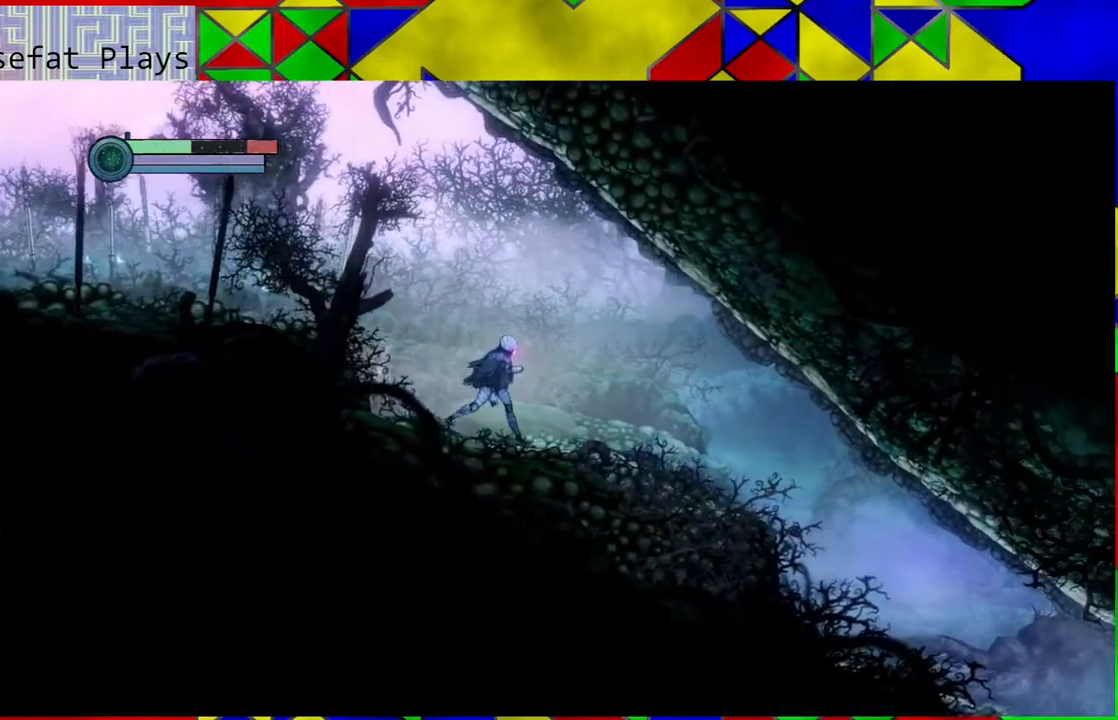
{"buttons": [], "left_stick": "right", "right_stick": "center", "events": []}
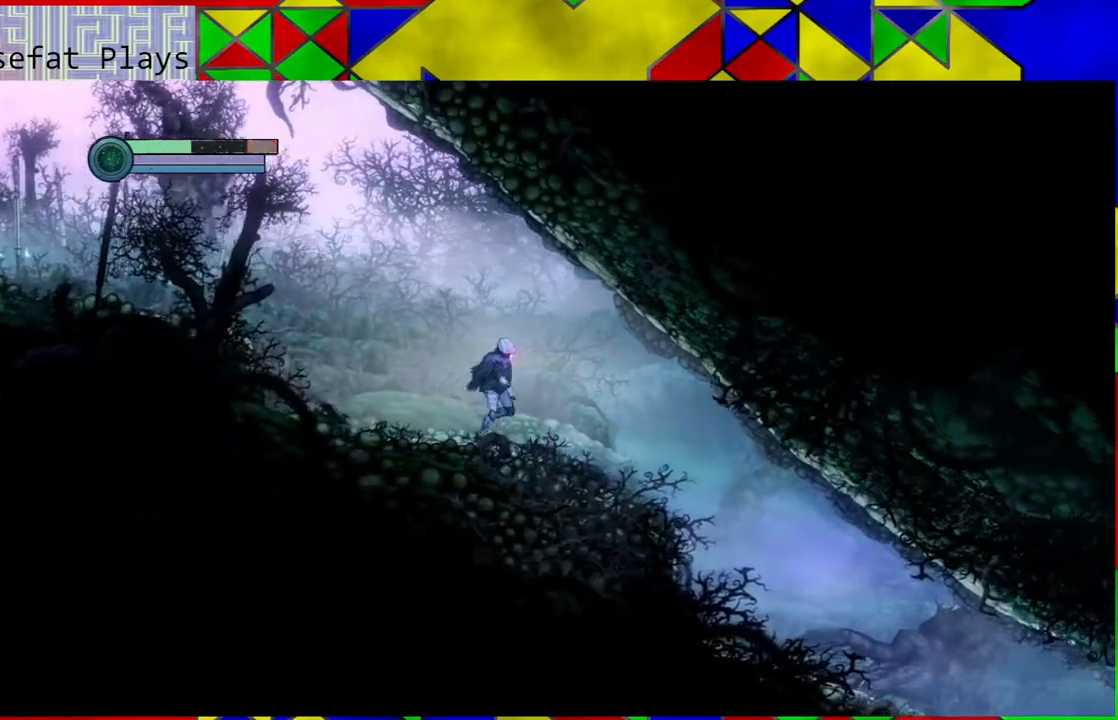
{"buttons": [], "left_stick": "right", "right_stick": "center", "events": []}
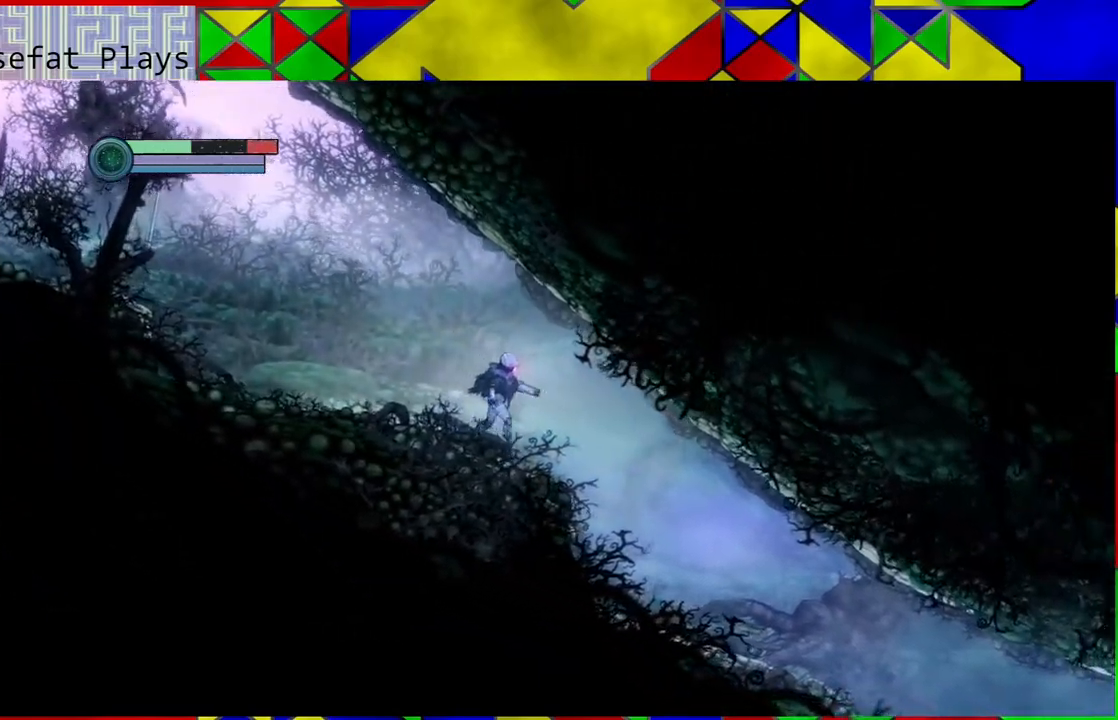
{"buttons": [], "left_stick": "right", "right_stick": "center", "events": []}
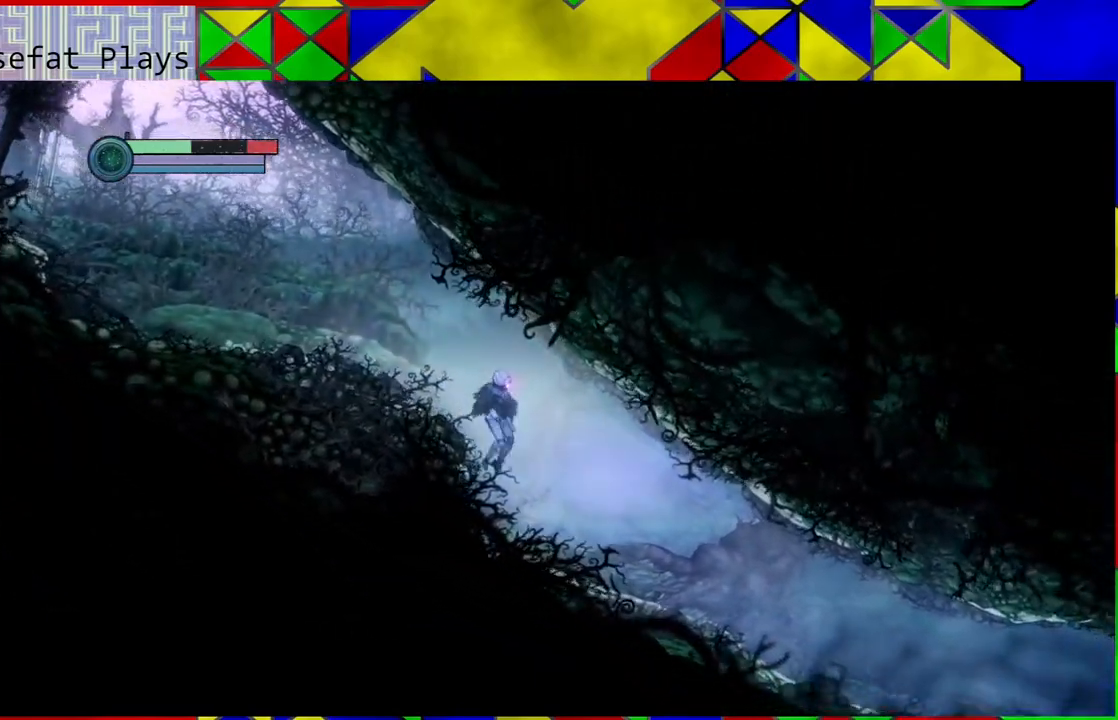
{"buttons": [], "left_stick": "right", "right_stick": "center", "events": []}
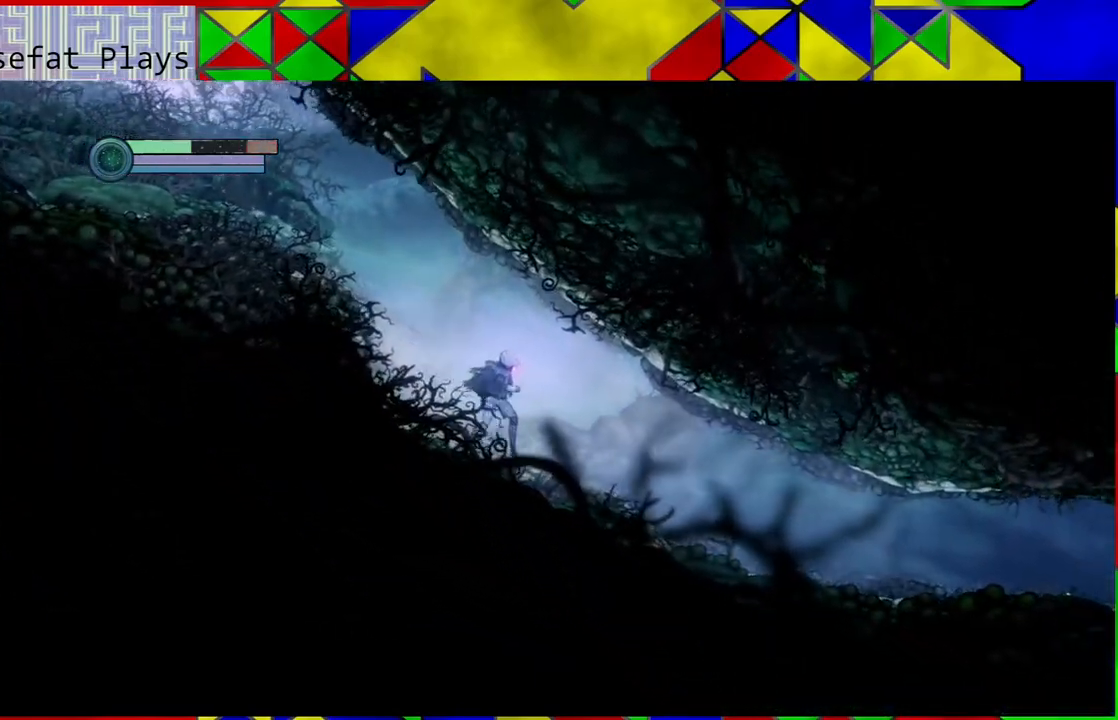
{"buttons": [], "left_stick": "right", "right_stick": "center", "events": []}
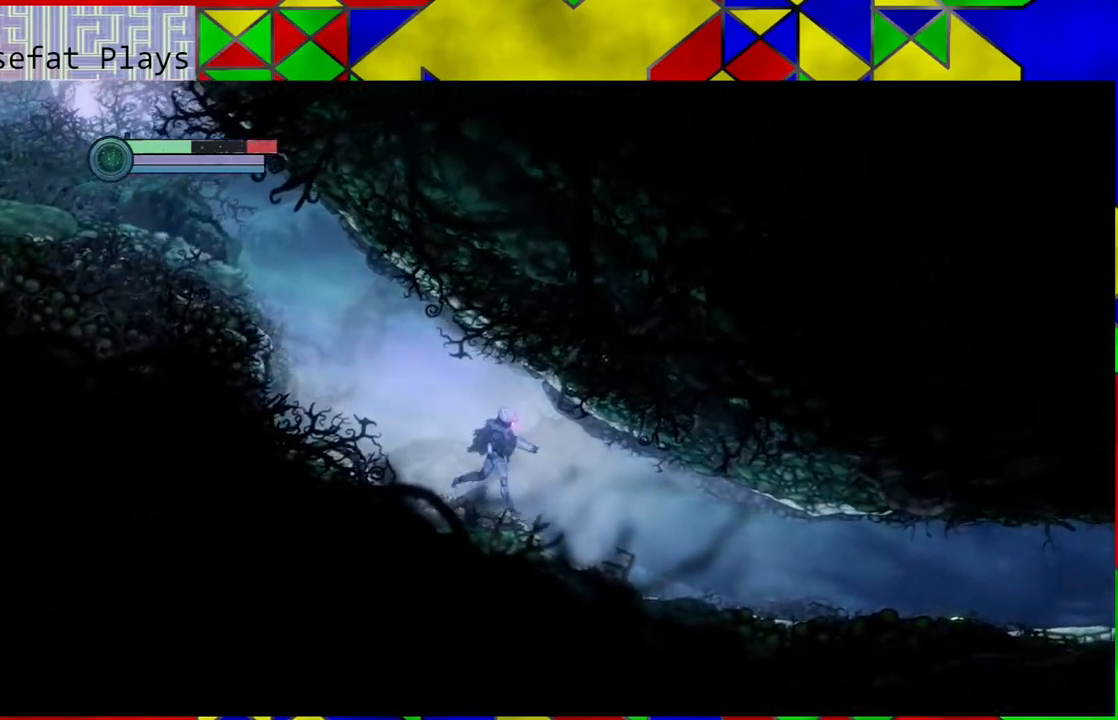
{"buttons": [], "left_stick": "right", "right_stick": "center", "events": []}
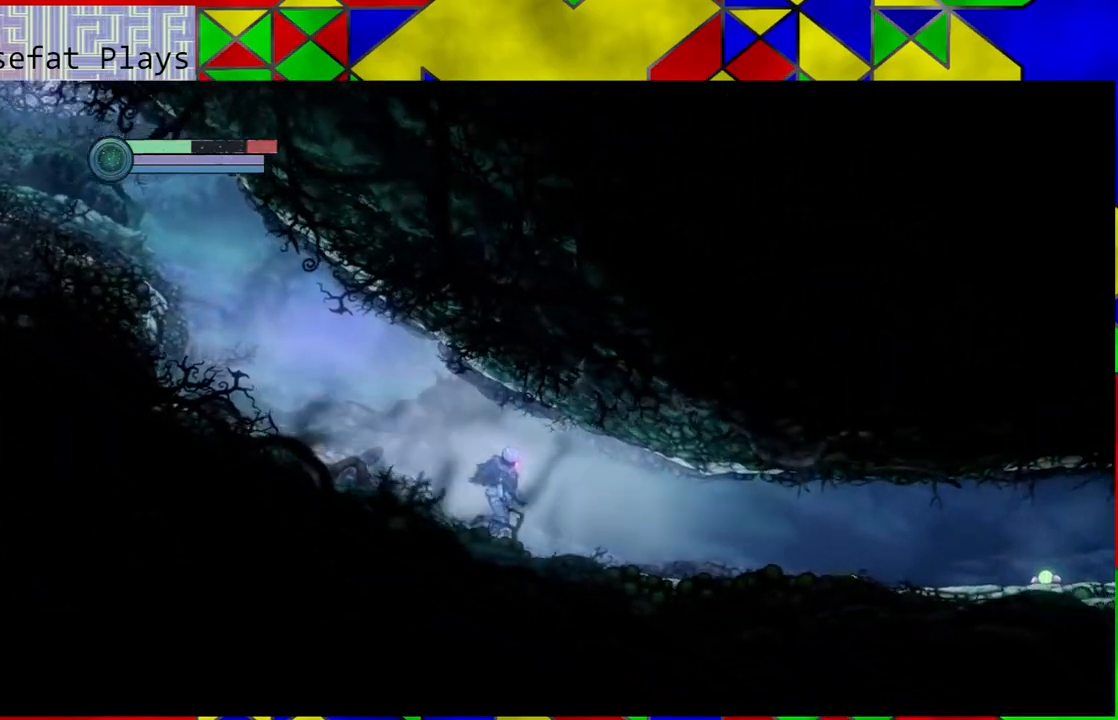
{"buttons": [], "left_stick": "right", "right_stick": "center", "events": []}
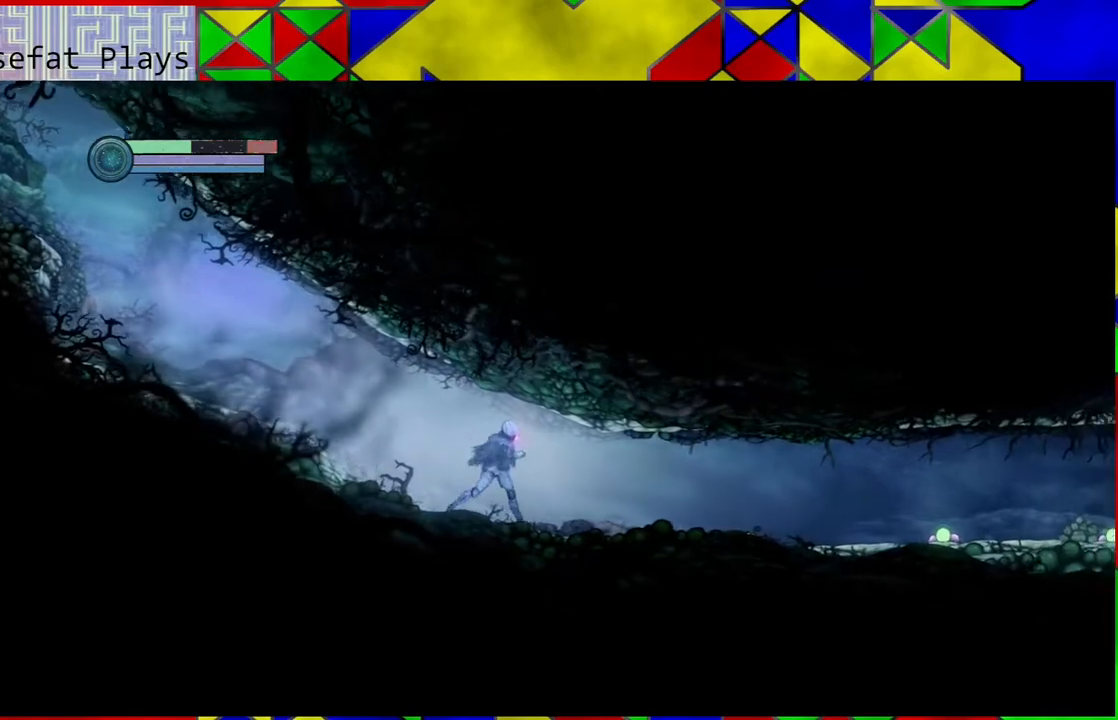
{"buttons": [], "left_stick": "right", "right_stick": "center", "events": []}
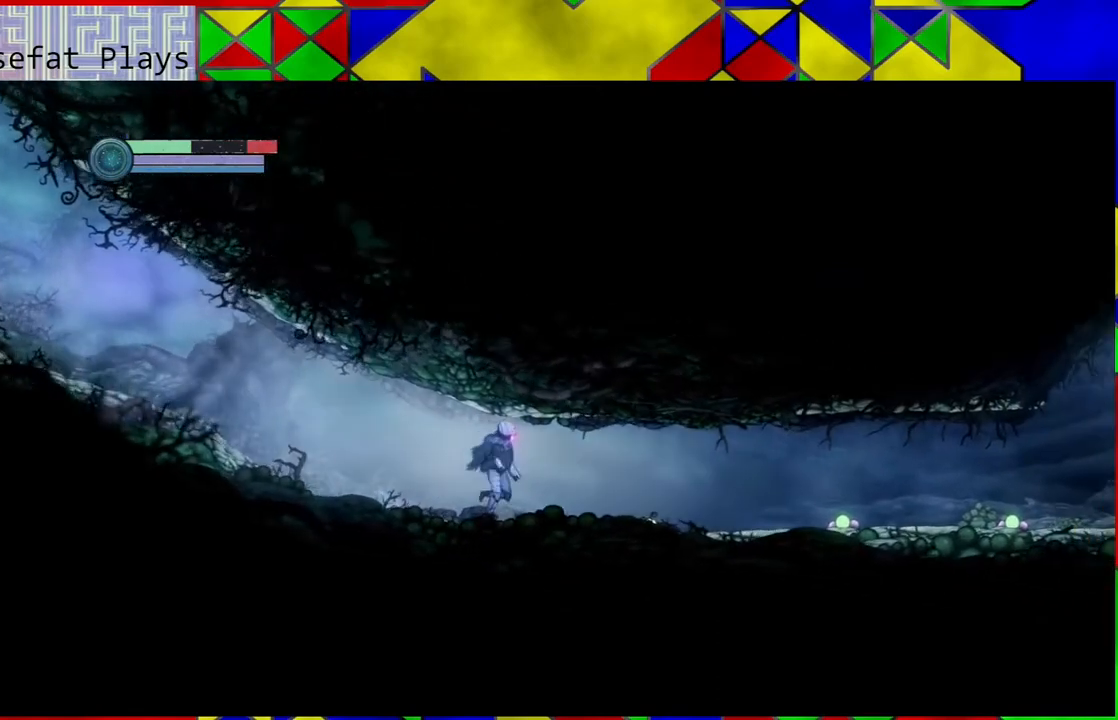
{"buttons": [], "left_stick": "right", "right_stick": "center", "events": []}
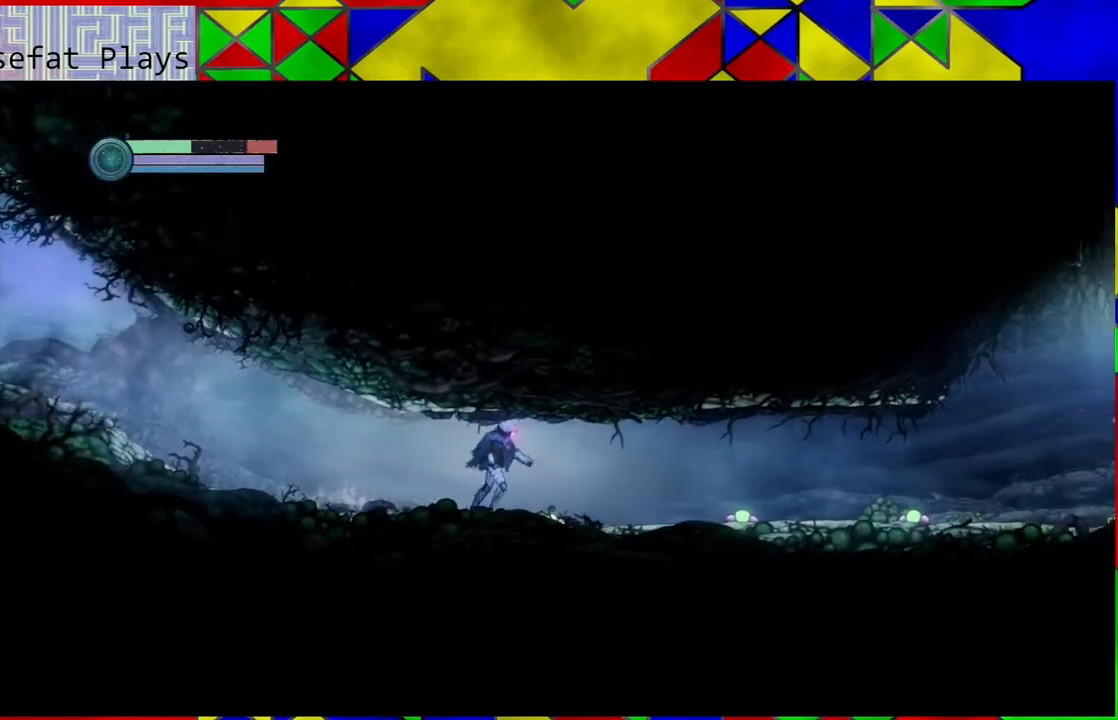
{"buttons": [], "left_stick": "right", "right_stick": "center", "events": []}
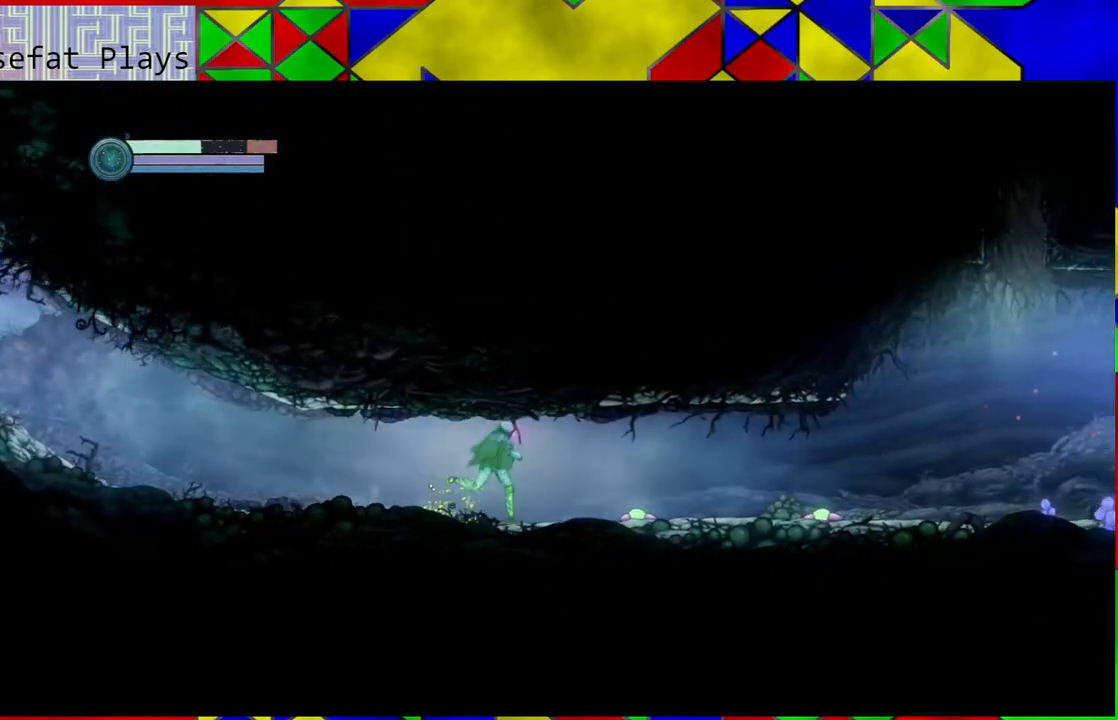
{"buttons": [], "left_stick": "center", "right_stick": "center", "events": [[333, "left_stick", "center"]]}
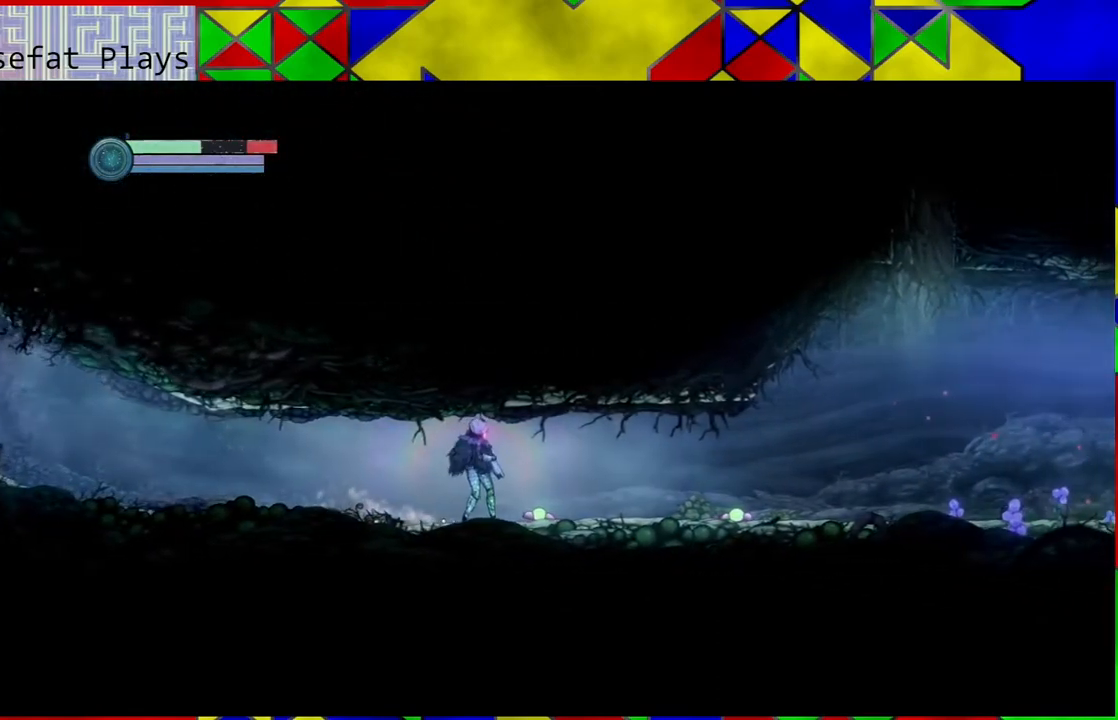
{"buttons": [], "left_stick": "center", "right_stick": "center", "events": []}
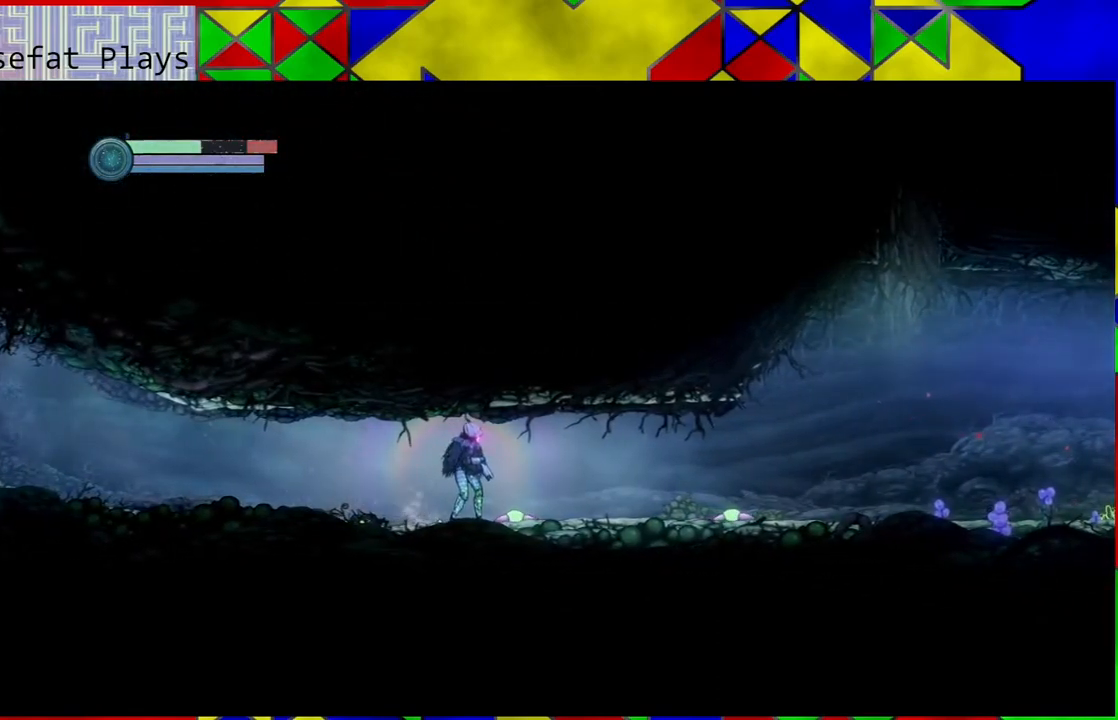
{"buttons": [], "left_stick": "right", "right_stick": "center", "events": [[200, "left_stick", "right"]]}
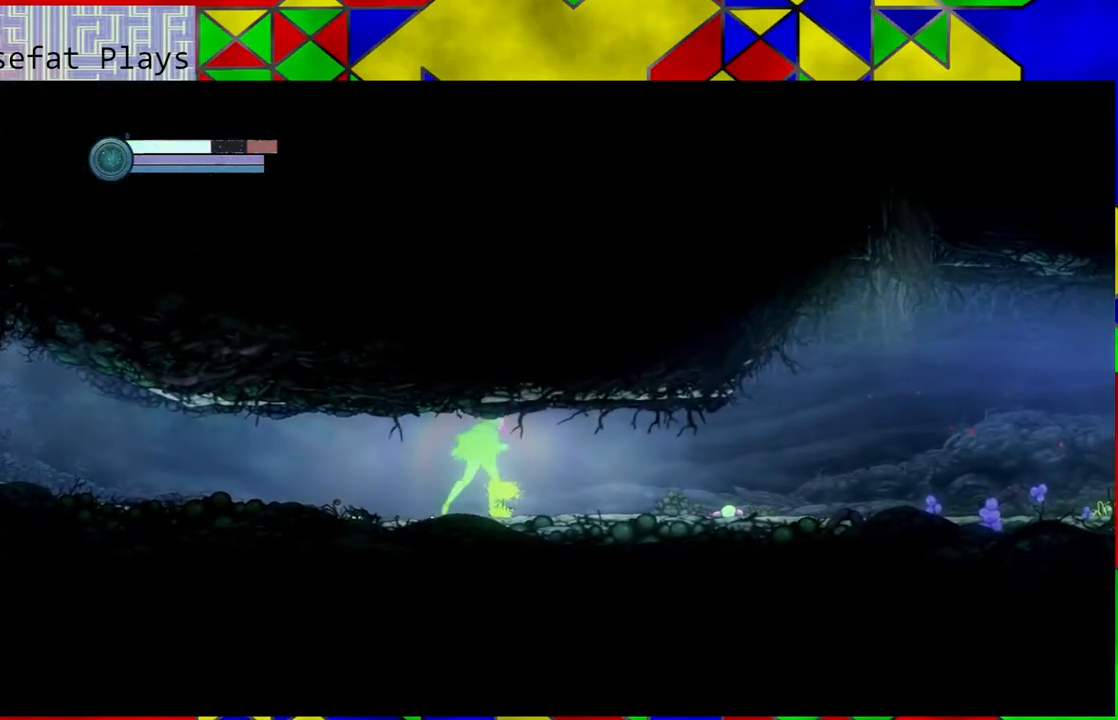
{"buttons": [], "left_stick": "right", "right_stick": "center", "events": []}
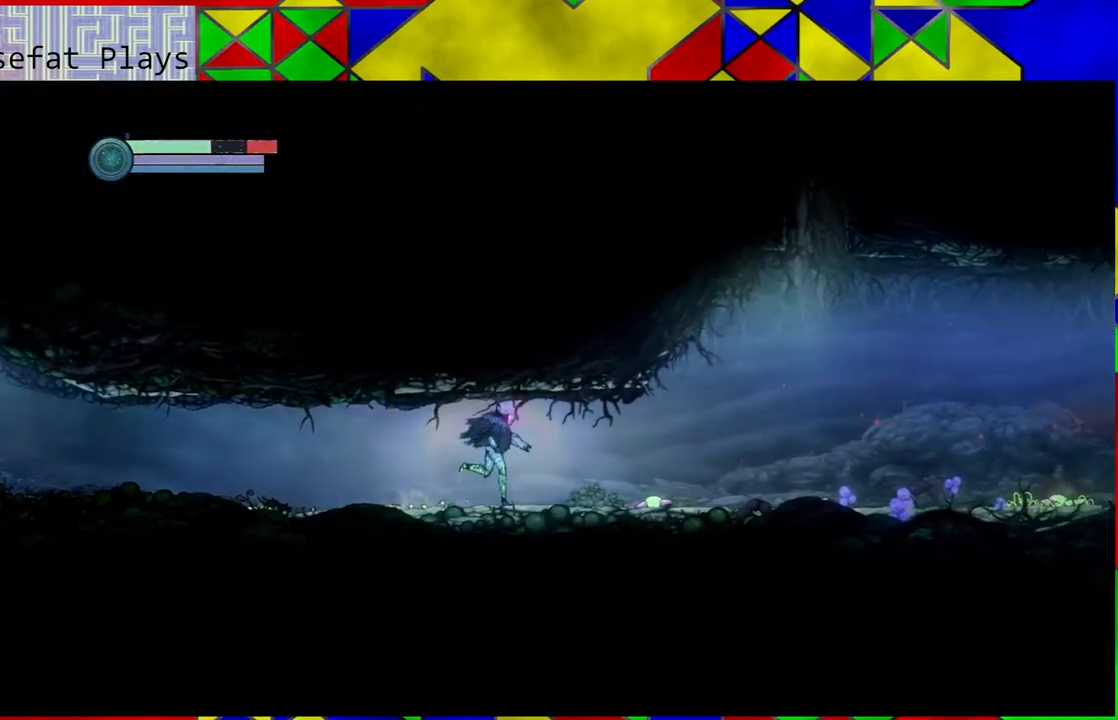
{"buttons": [], "left_stick": "right", "right_stick": "center", "events": [[83, "left_stick", "center"], [317, "left_stick", "right"]]}
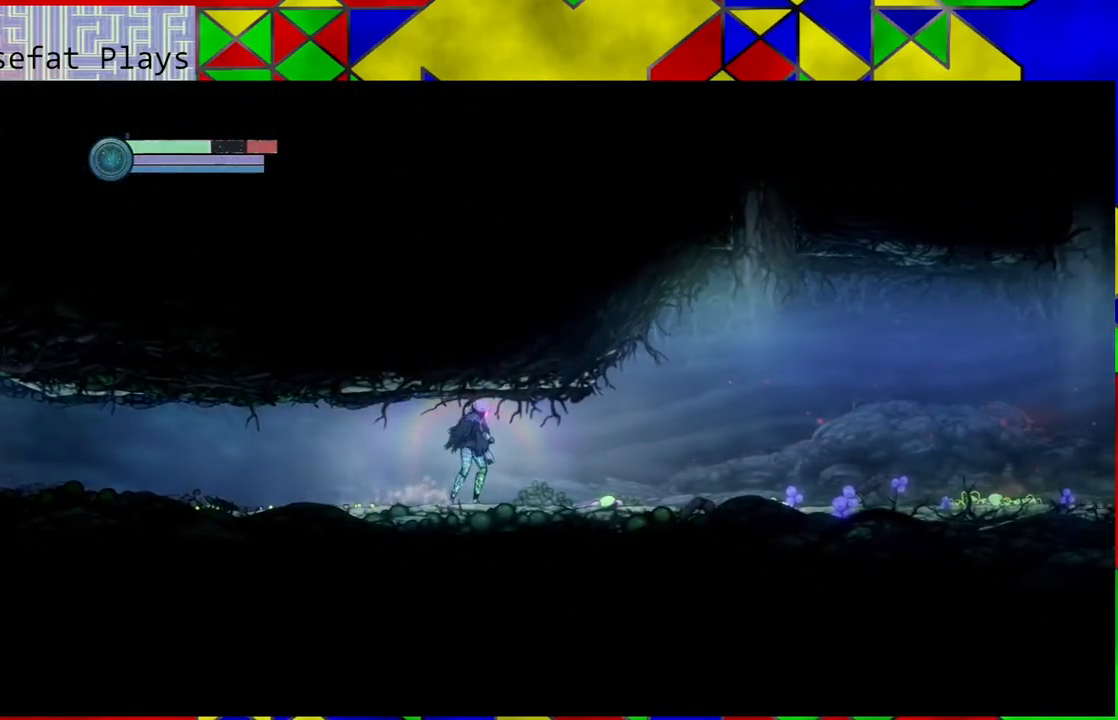
{"buttons": [], "left_stick": "right", "right_stick": "center", "events": []}
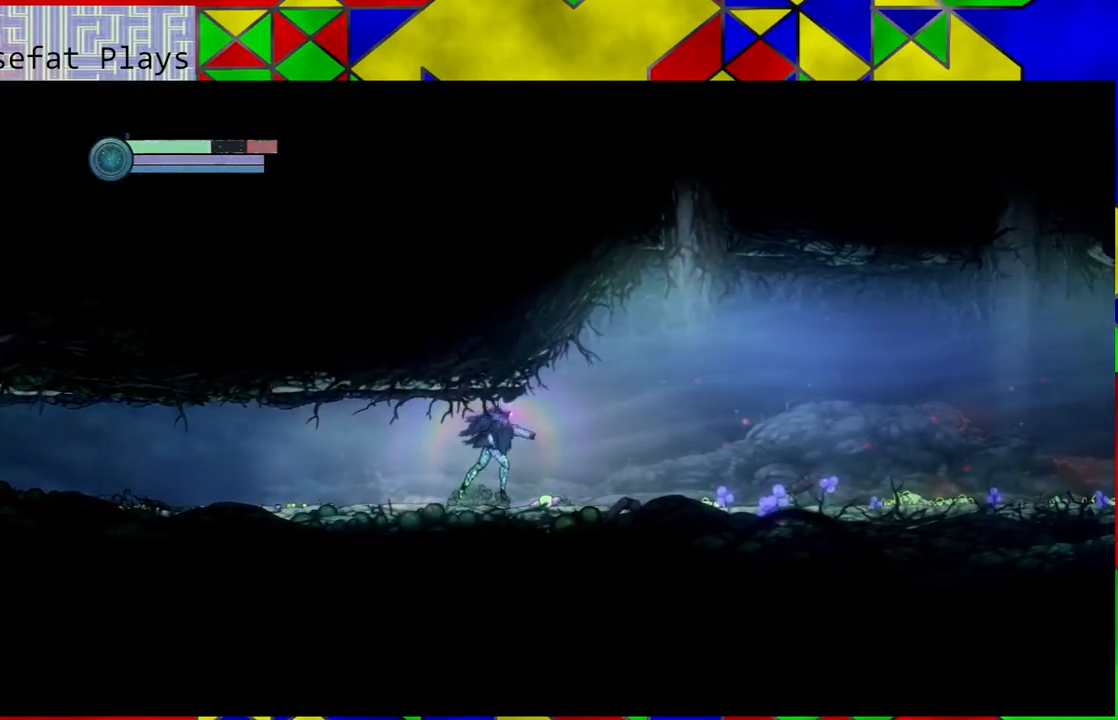
{"buttons": [], "left_stick": "right", "right_stick": "center", "events": []}
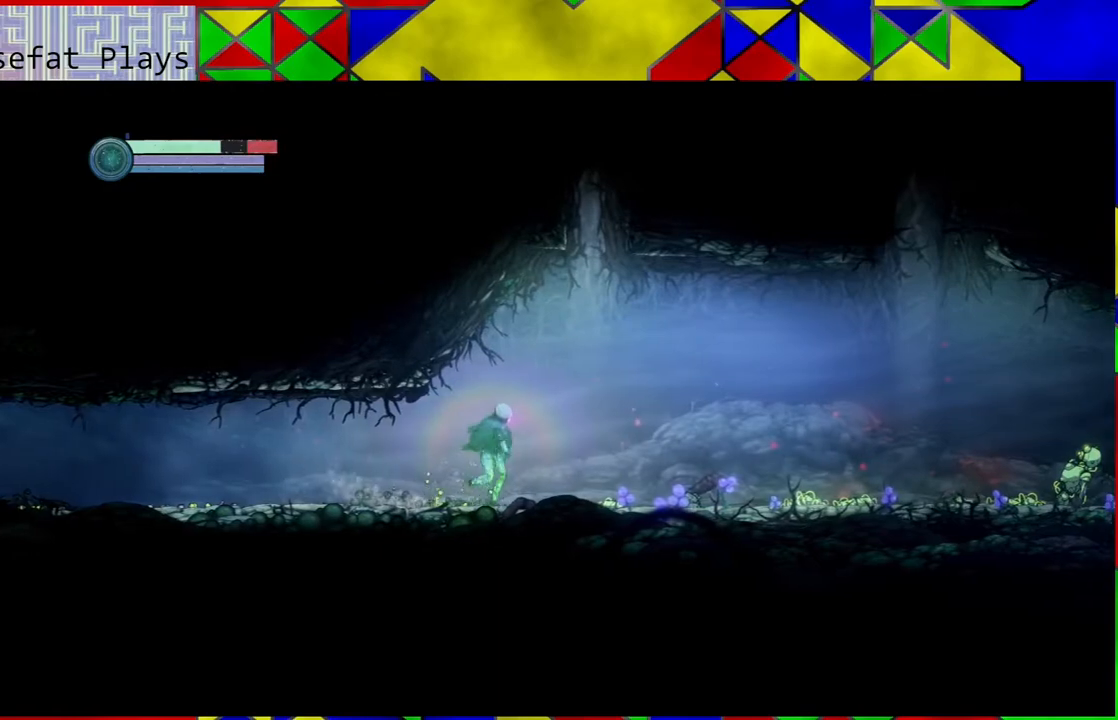
{"buttons": [], "left_stick": "right", "right_stick": "center", "events": []}
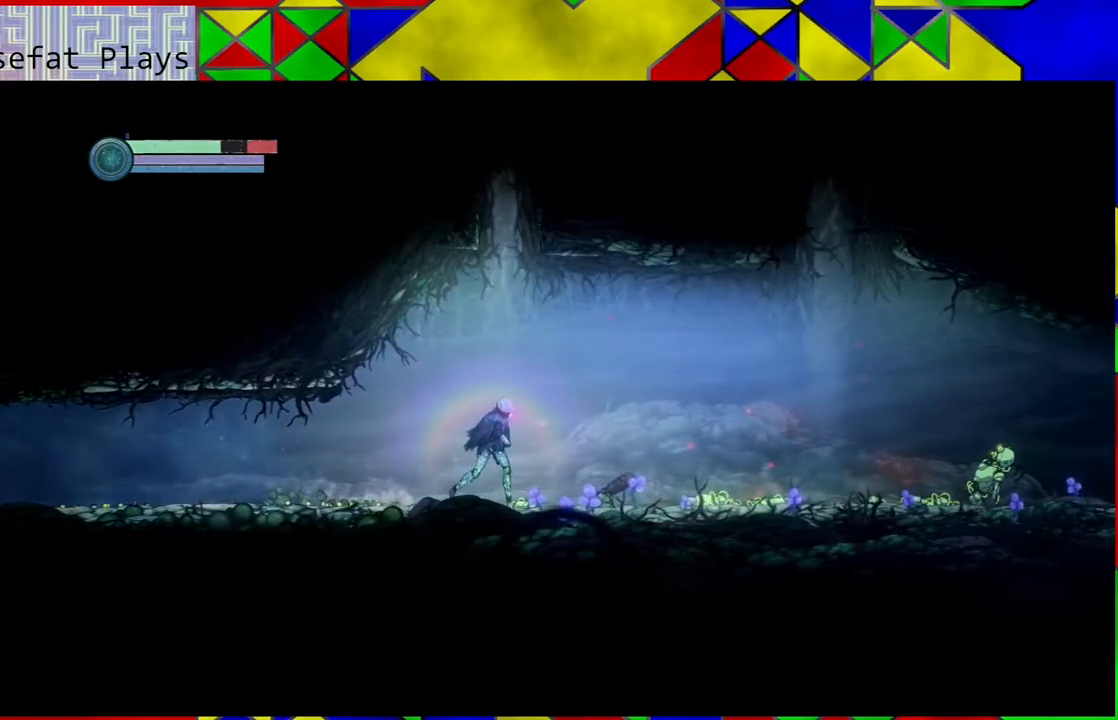
{"buttons": [], "left_stick": "right", "right_stick": "center", "events": []}
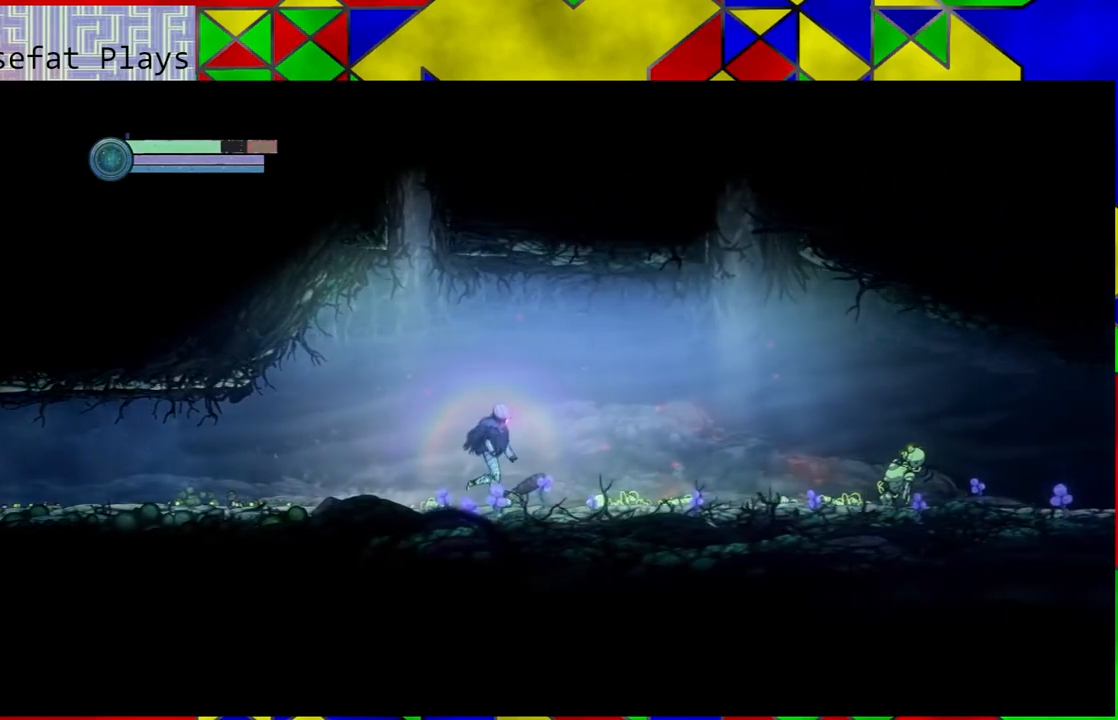
{"buttons": [], "left_stick": "right", "right_stick": "center", "events": []}
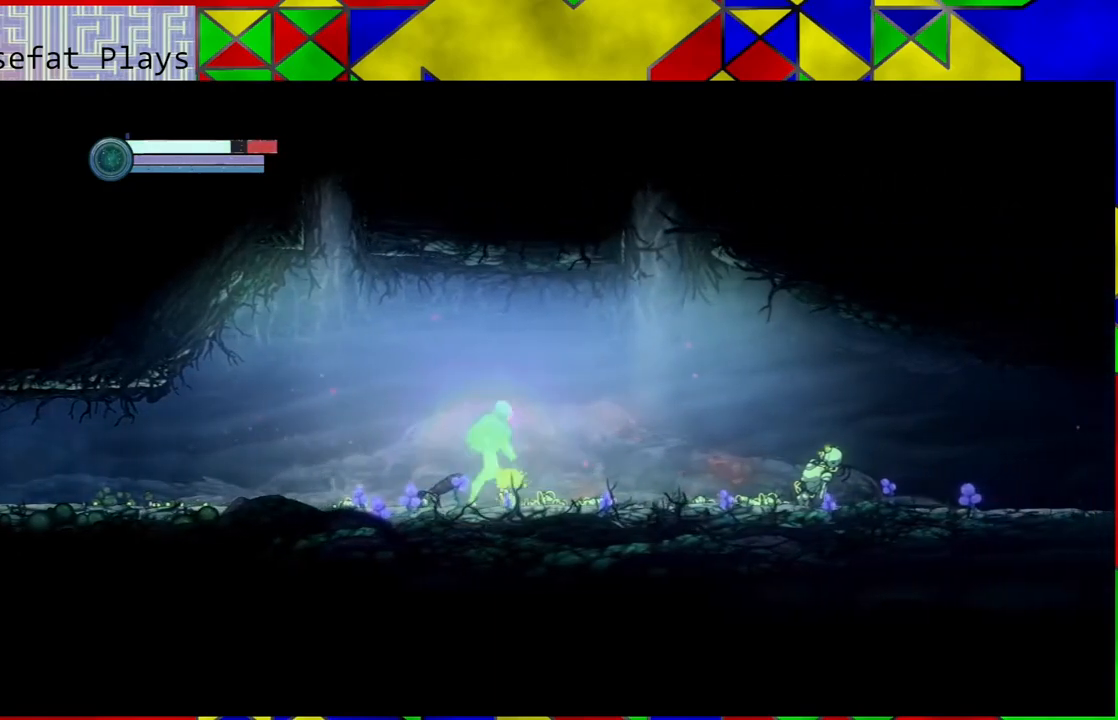
{"buttons": [], "left_stick": "right", "right_stick": "center", "events": []}
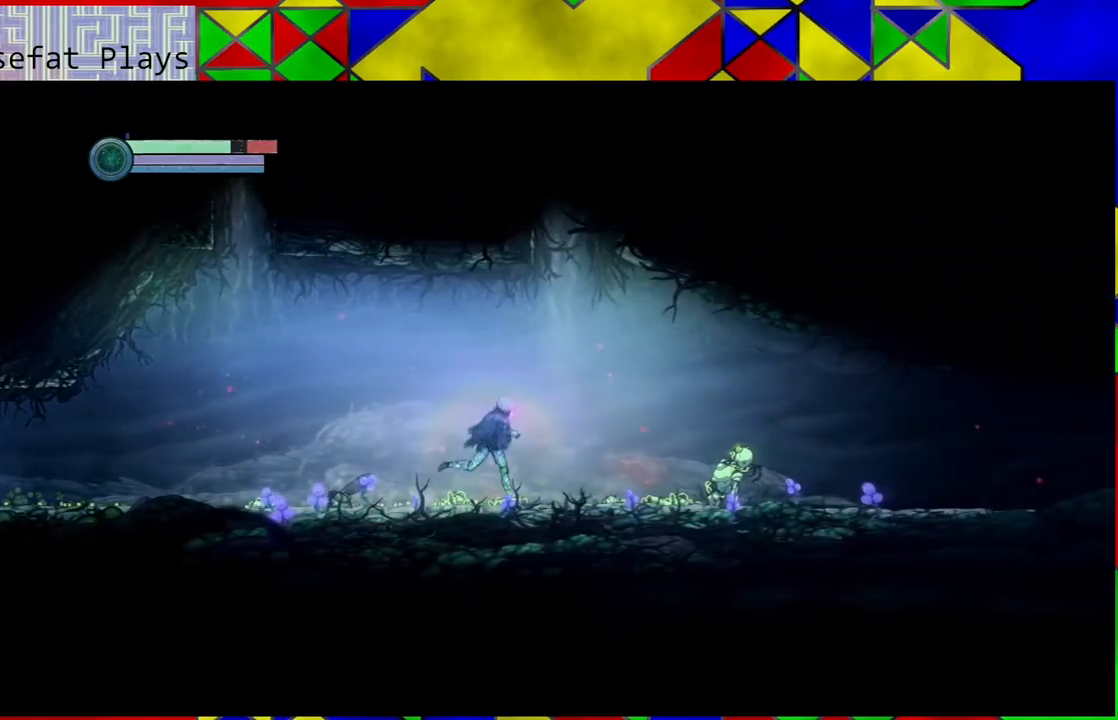
{"buttons": [], "left_stick": "right", "right_stick": "center", "events": []}
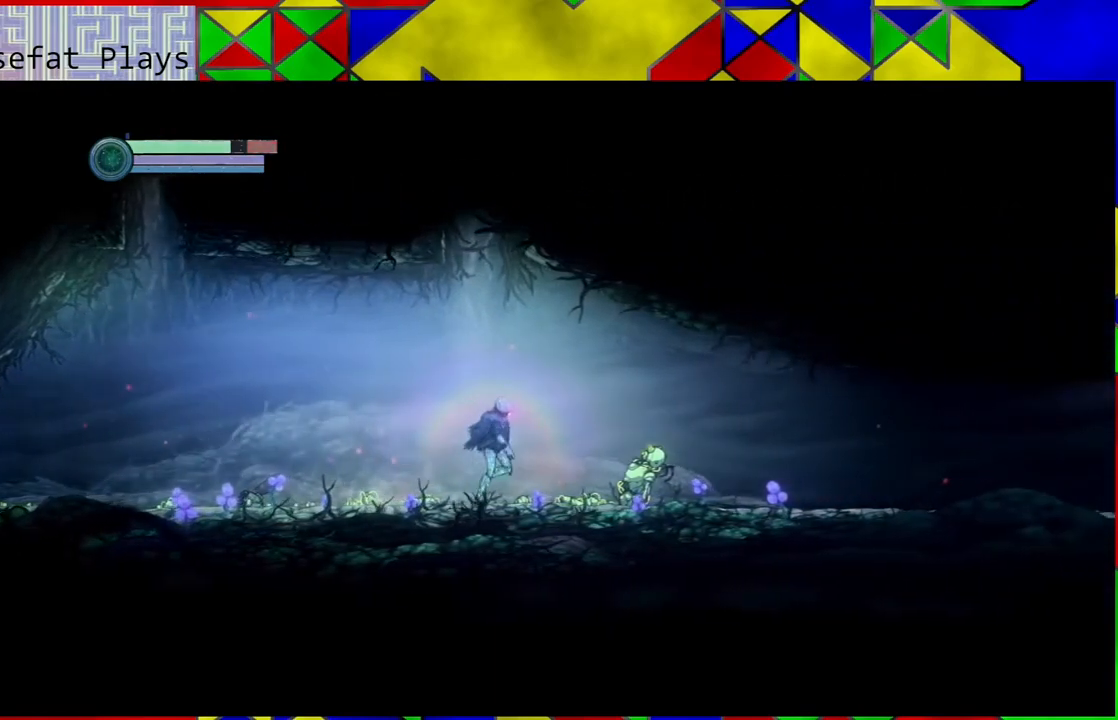
{"buttons": [], "left_stick": "right", "right_stick": "center", "events": []}
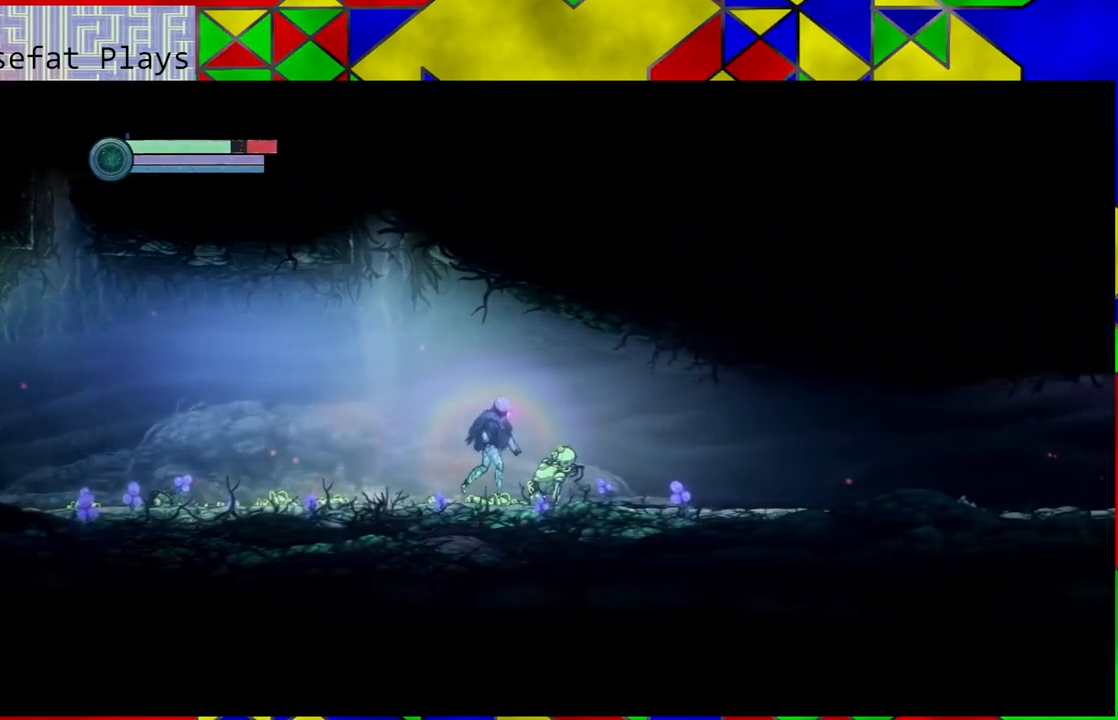
{"buttons": [], "left_stick": "right", "right_stick": "center", "events": []}
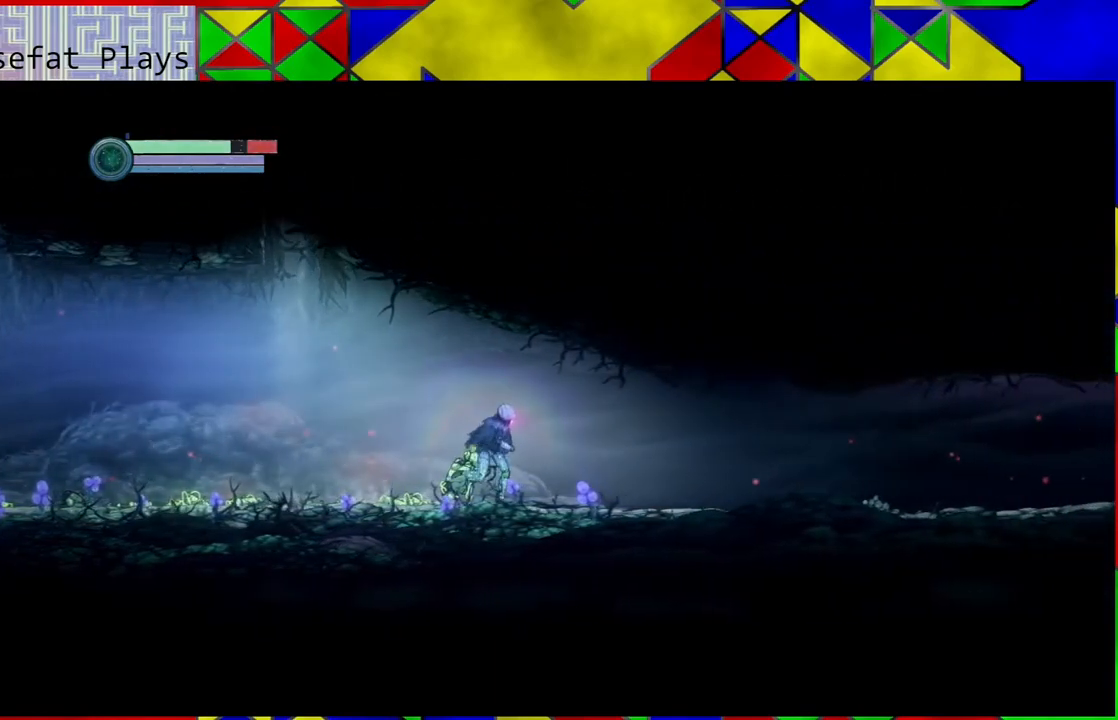
{"buttons": [], "left_stick": "right", "right_stick": "center", "events": []}